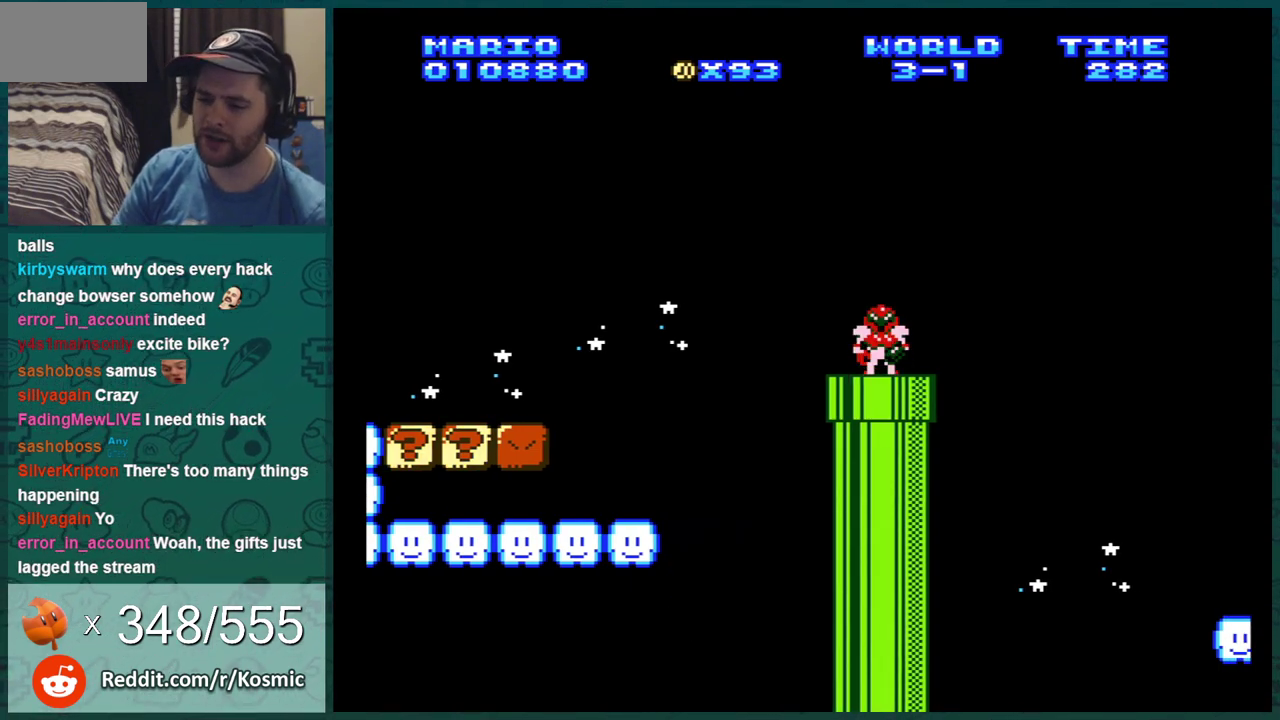
Gameplay with a controller (Nintendo layout); each line is a JSON object with the inputs held at the frame after it (dt_ms = milliseconds from this image to that frame). "events" lists button and stick changes between this image and that frame as [ms after this image, input, new state], when the widget could be followed in between. Not read: L3 R3.
{"dt_ms": 300, "buttons": [], "events": [[33, "A", "down"], [100, "A", "up"]]}
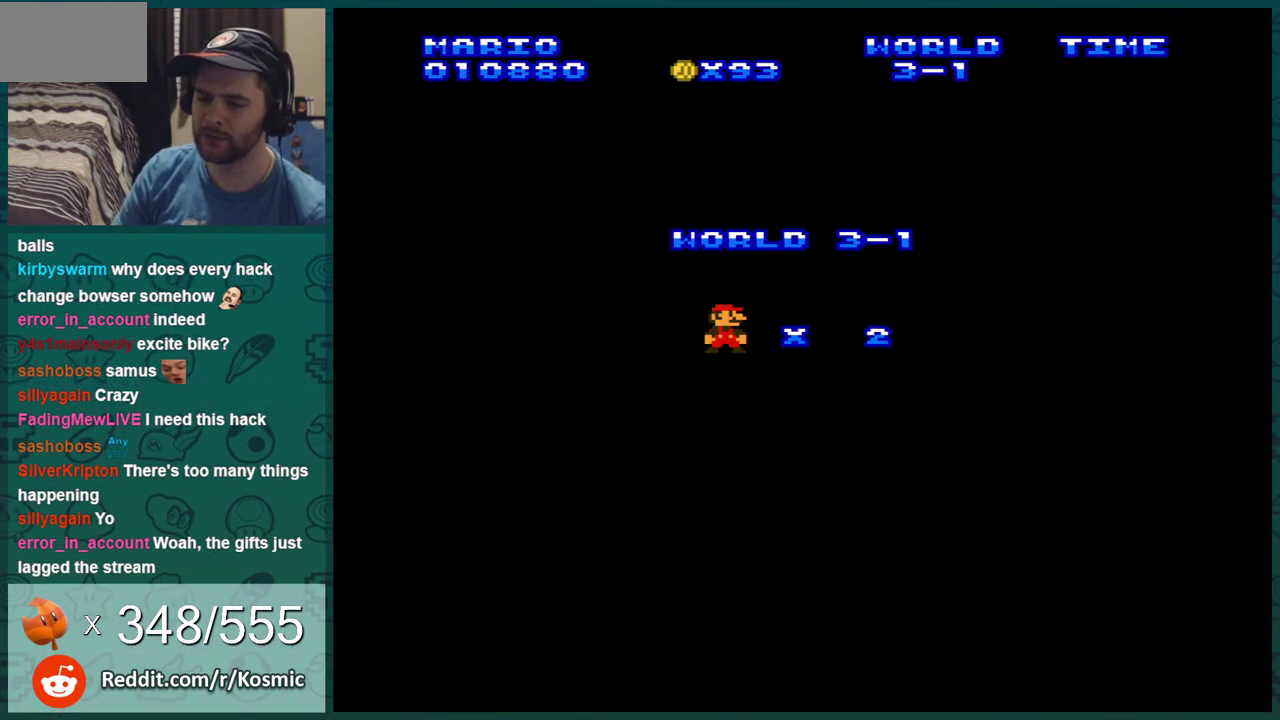
{"dt_ms": 401, "buttons": ["A"], "events": [[100, "A", "down"], [234, "A", "up"], [334, "A", "down"]]}
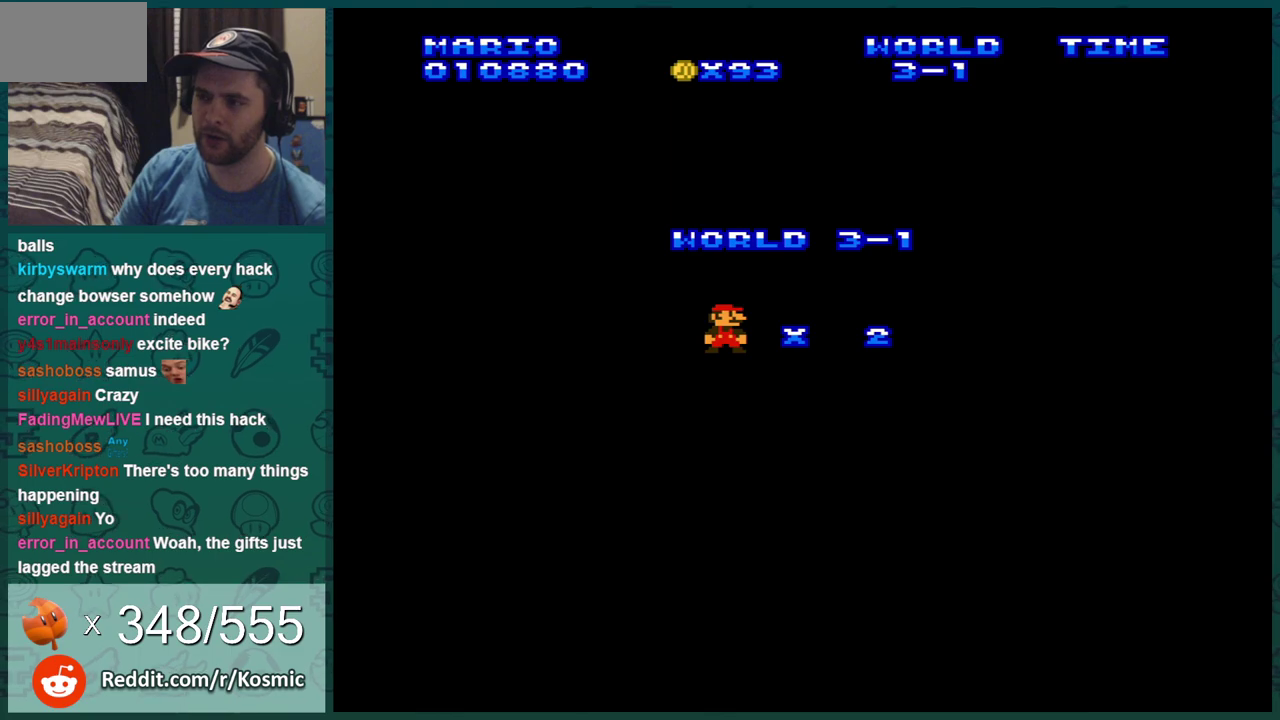
{"dt_ms": 600, "buttons": [], "events": [[50, "A", "up"]]}
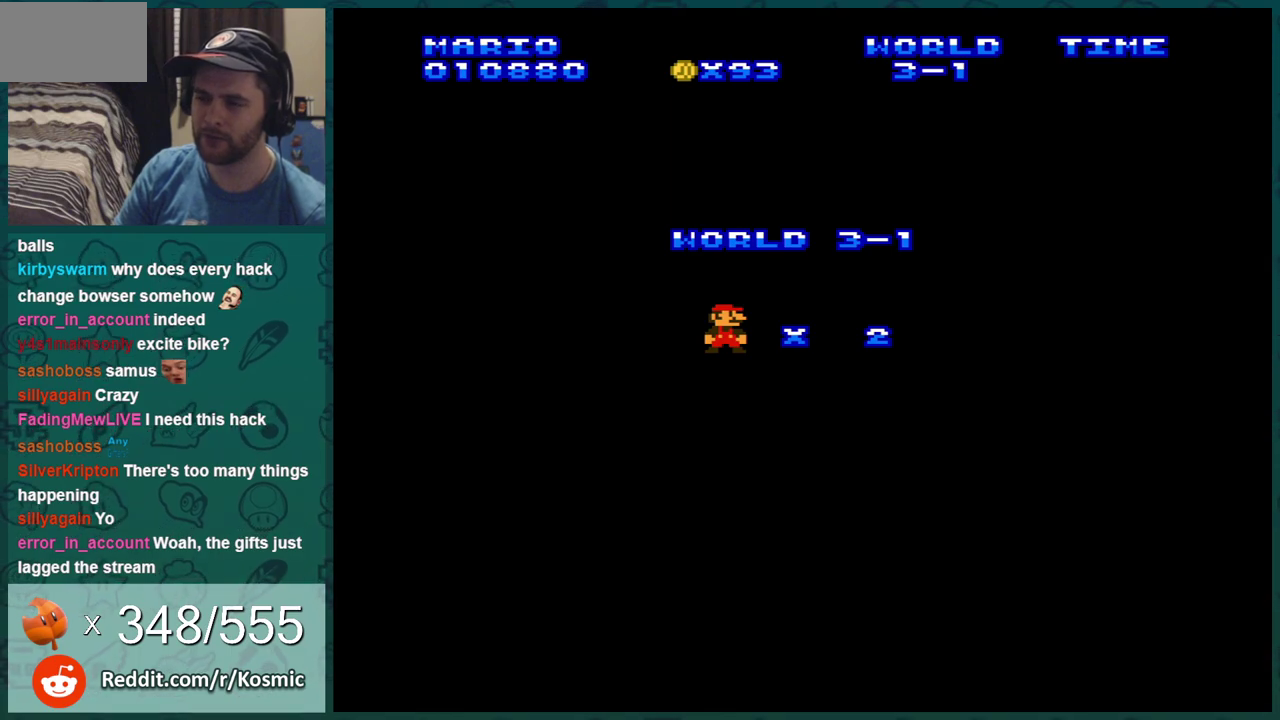
{"dt_ms": 501, "buttons": [], "events": [[401, "A", "down"], [451, "A", "up"]]}
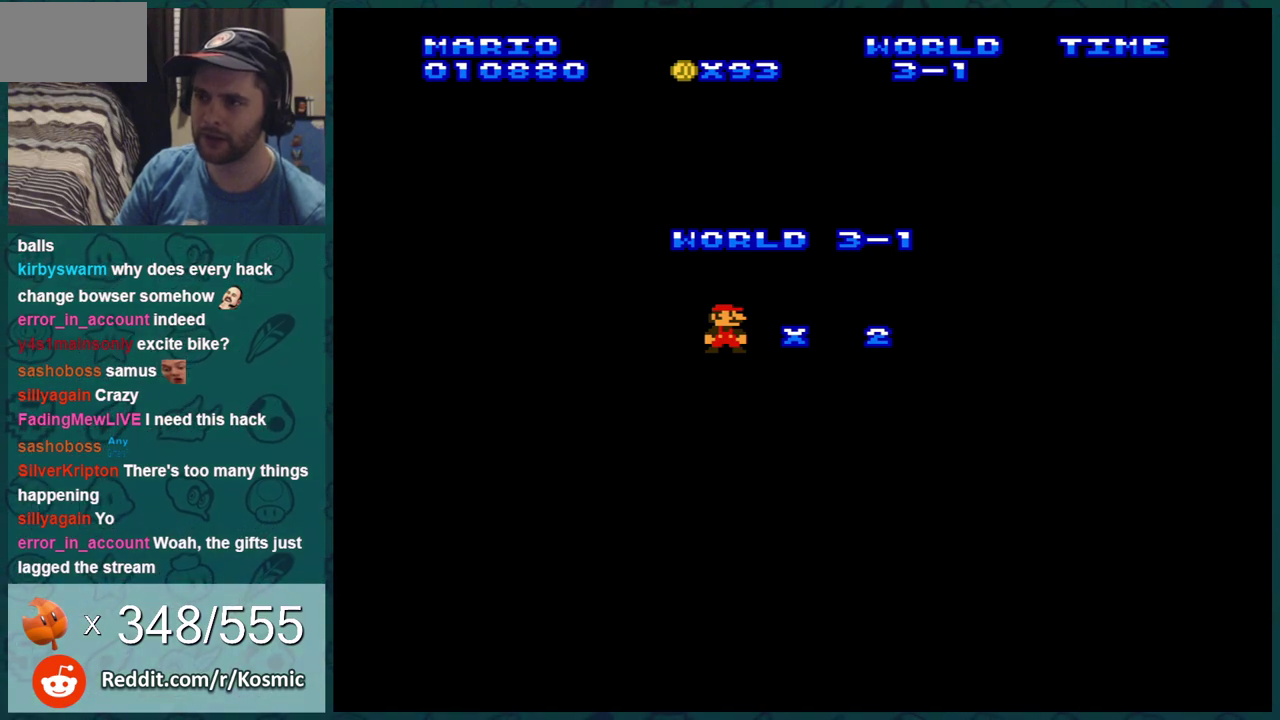
{"dt_ms": 500, "buttons": ["A"], "events": [[33, "A", "down"], [150, "A", "up"], [200, "A", "down"]]}
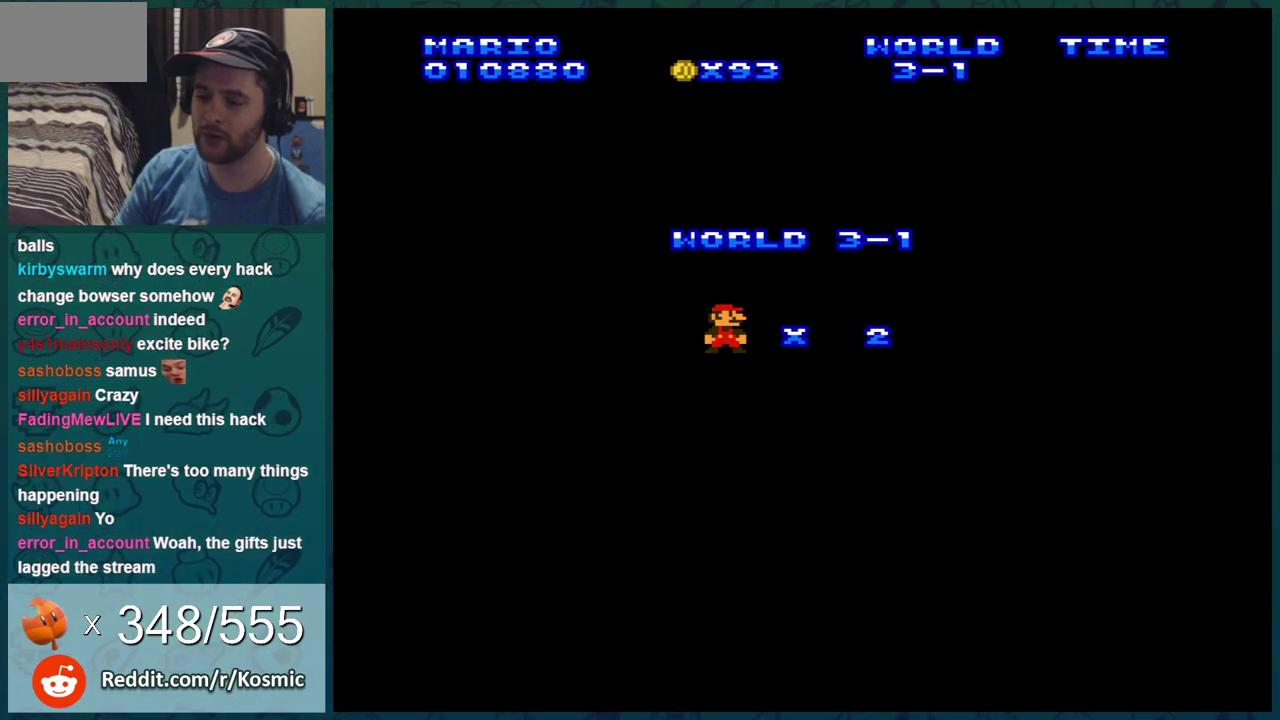
{"dt_ms": 501, "buttons": ["B"], "events": [[34, "A", "up"], [34, "B", "down"]]}
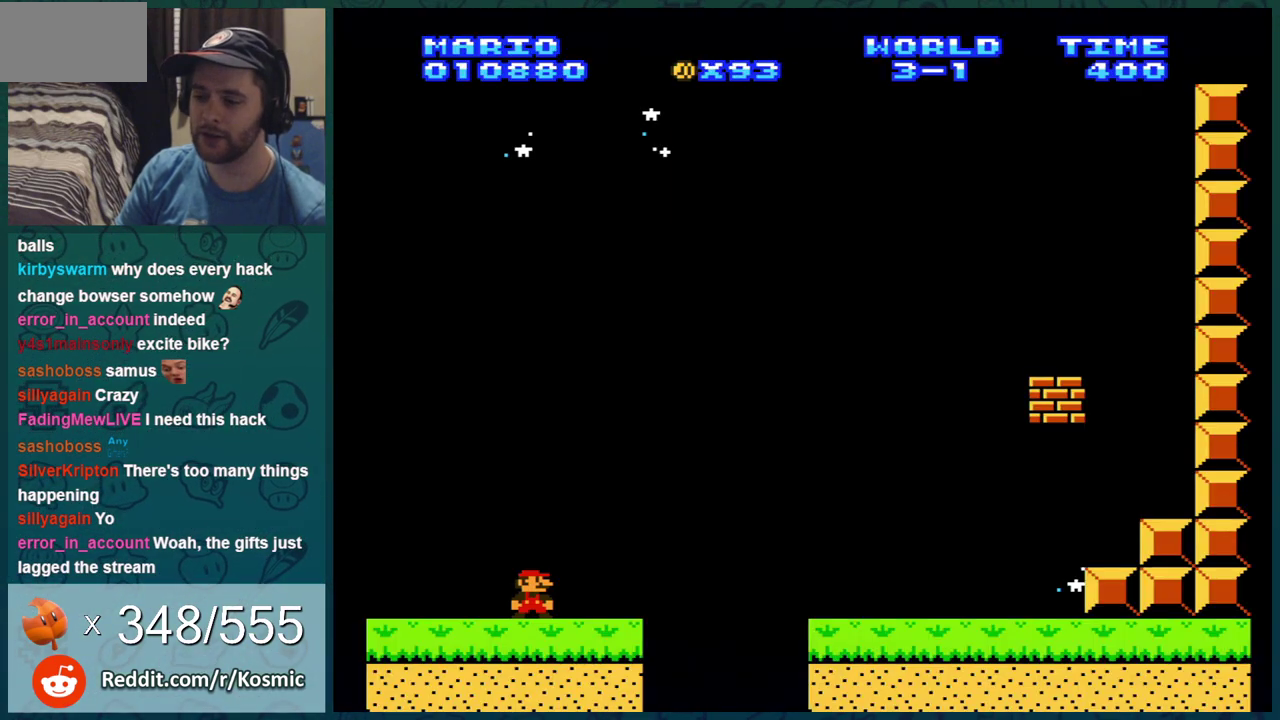
{"dt_ms": 600, "buttons": ["B"], "events": [[450, "DPAD_LEFT", "down"], [534, "DPAD_LEFT", "up"]]}
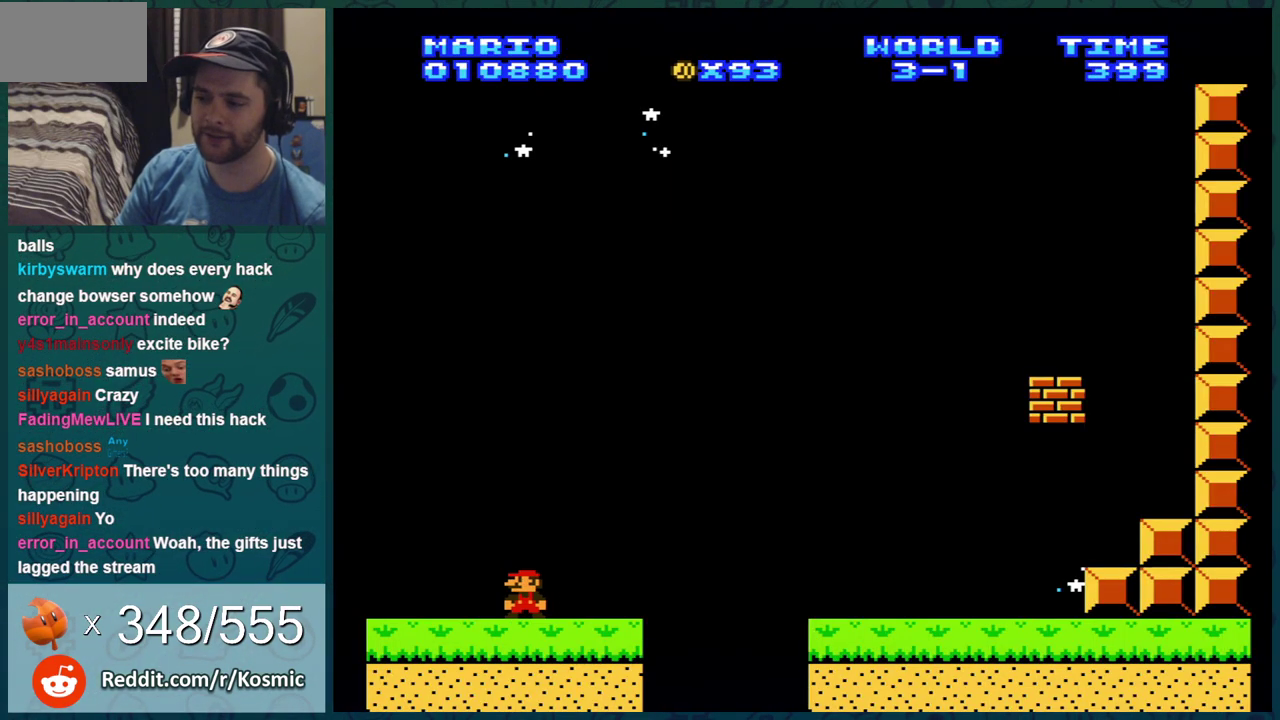
{"dt_ms": 384, "buttons": ["B"], "events": []}
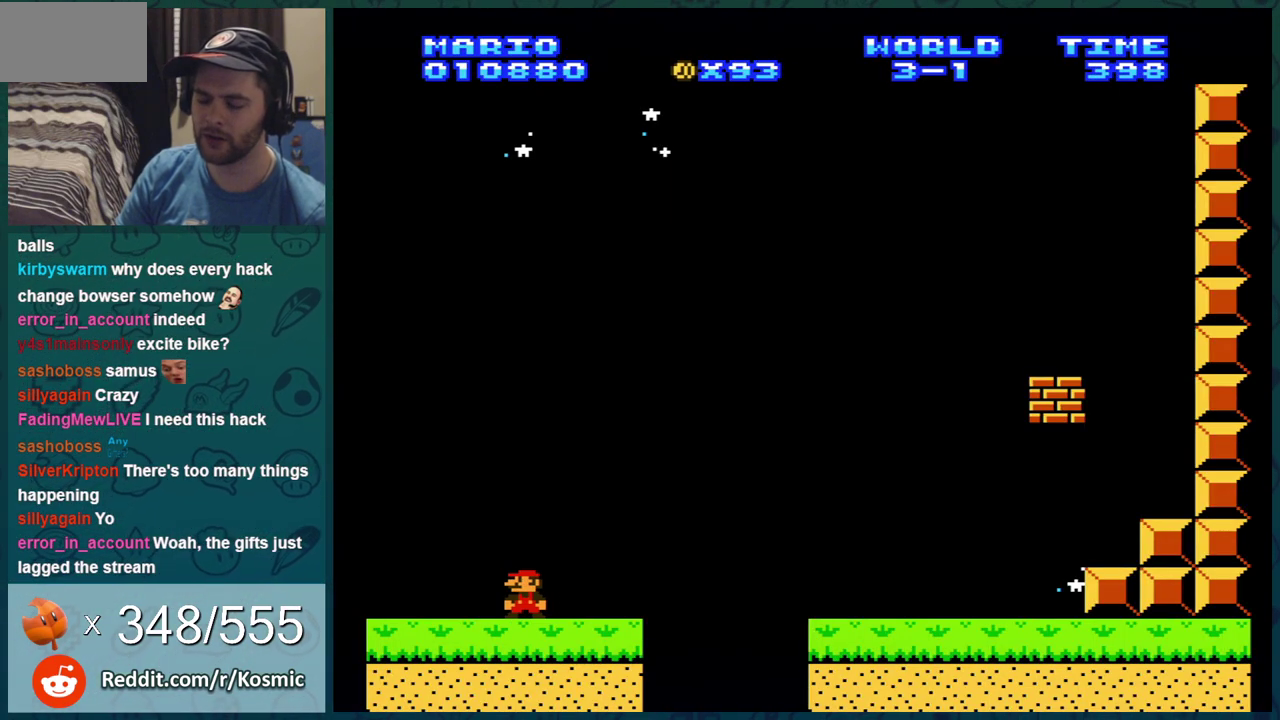
{"dt_ms": 500, "buttons": ["B"], "events": []}
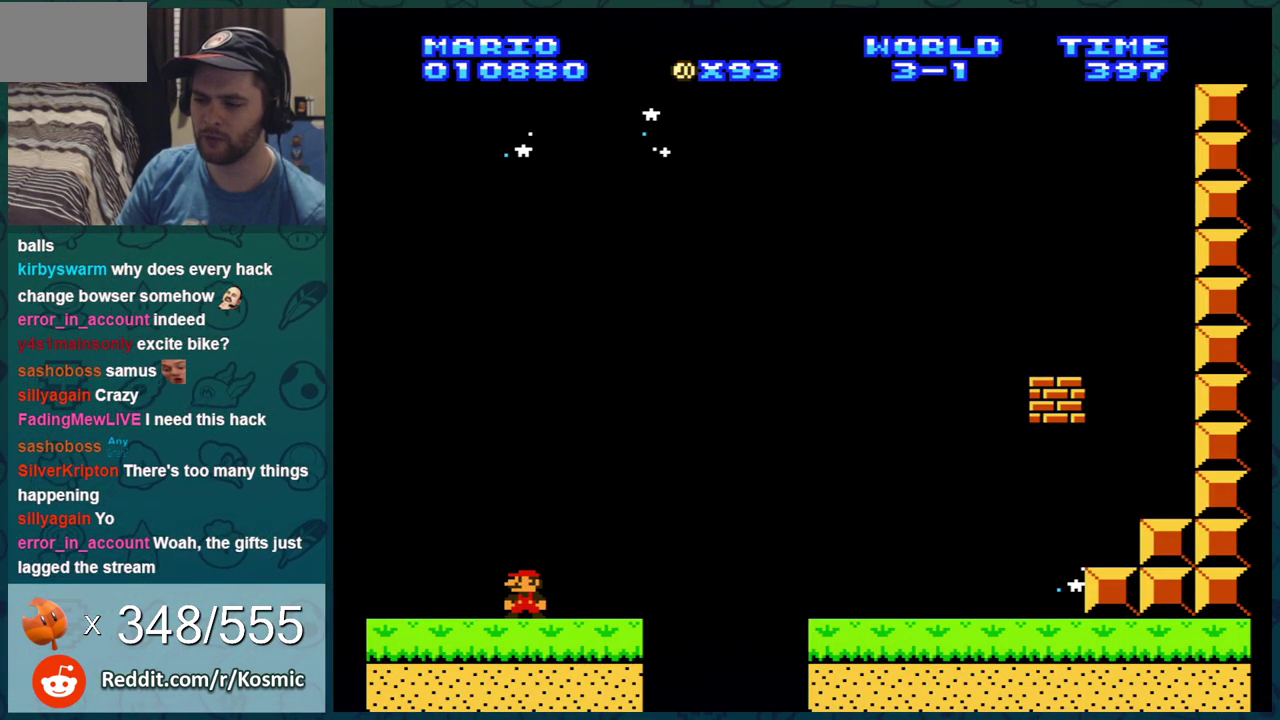
{"dt_ms": 601, "buttons": ["A", "B", "DPAD_RIGHT"], "events": [[51, "A", "down"], [117, "A", "up"], [117, "DPAD_RIGHT", "down"], [518, "A", "down"]]}
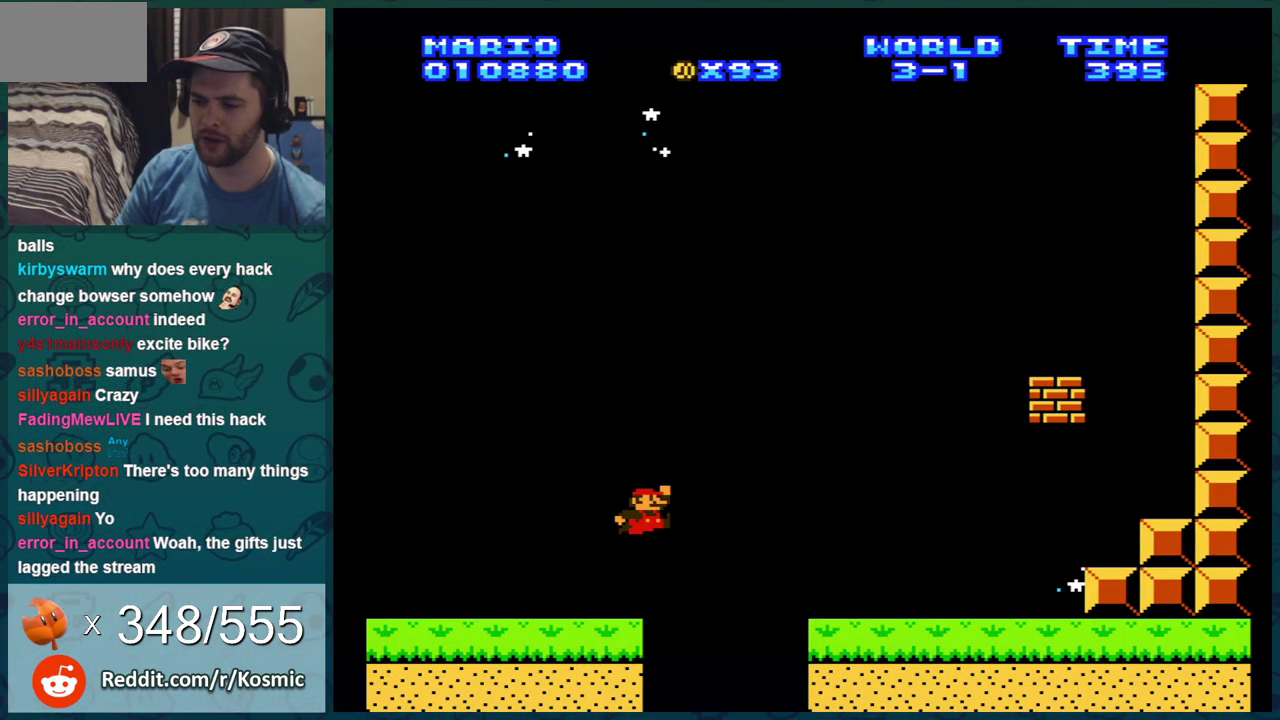
{"dt_ms": 400, "buttons": ["B", "DPAD_RIGHT"], "events": [[117, "A", "up"]]}
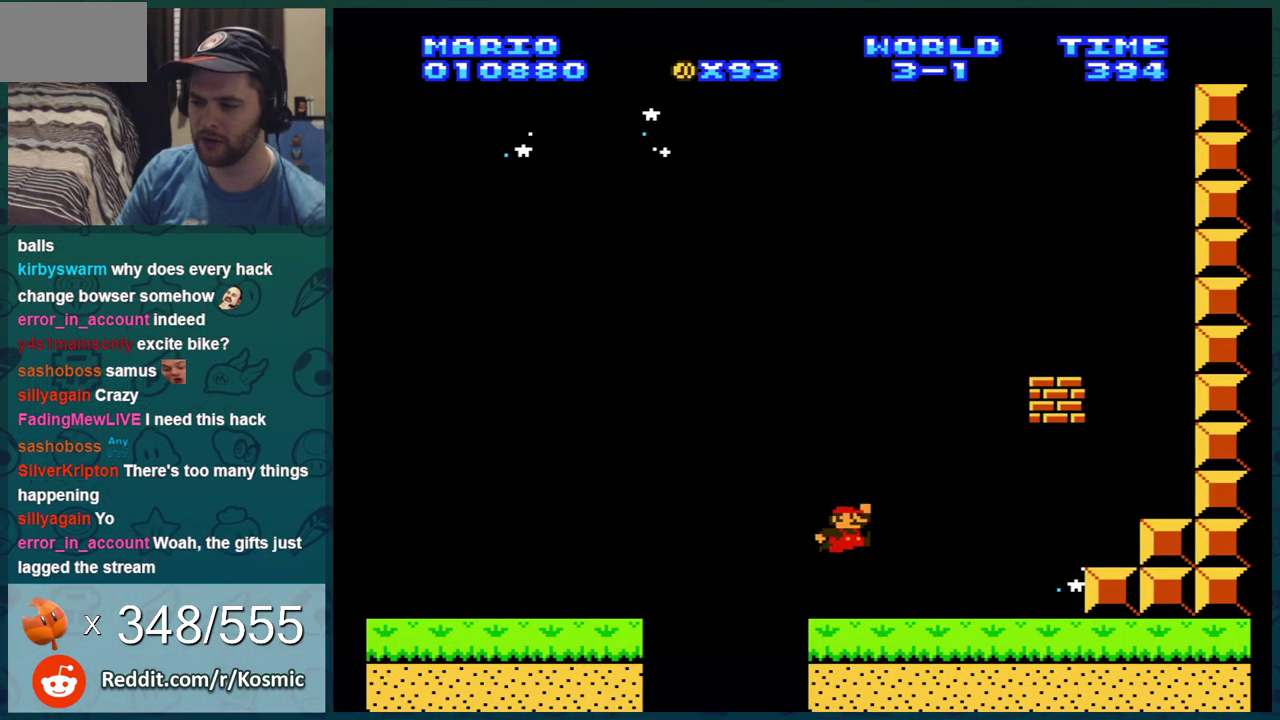
{"dt_ms": 301, "buttons": ["A", "B", "DPAD_LEFT"], "events": [[167, "DPAD_RIGHT", "up"], [201, "DPAD_LEFT", "down"], [267, "A", "down"]]}
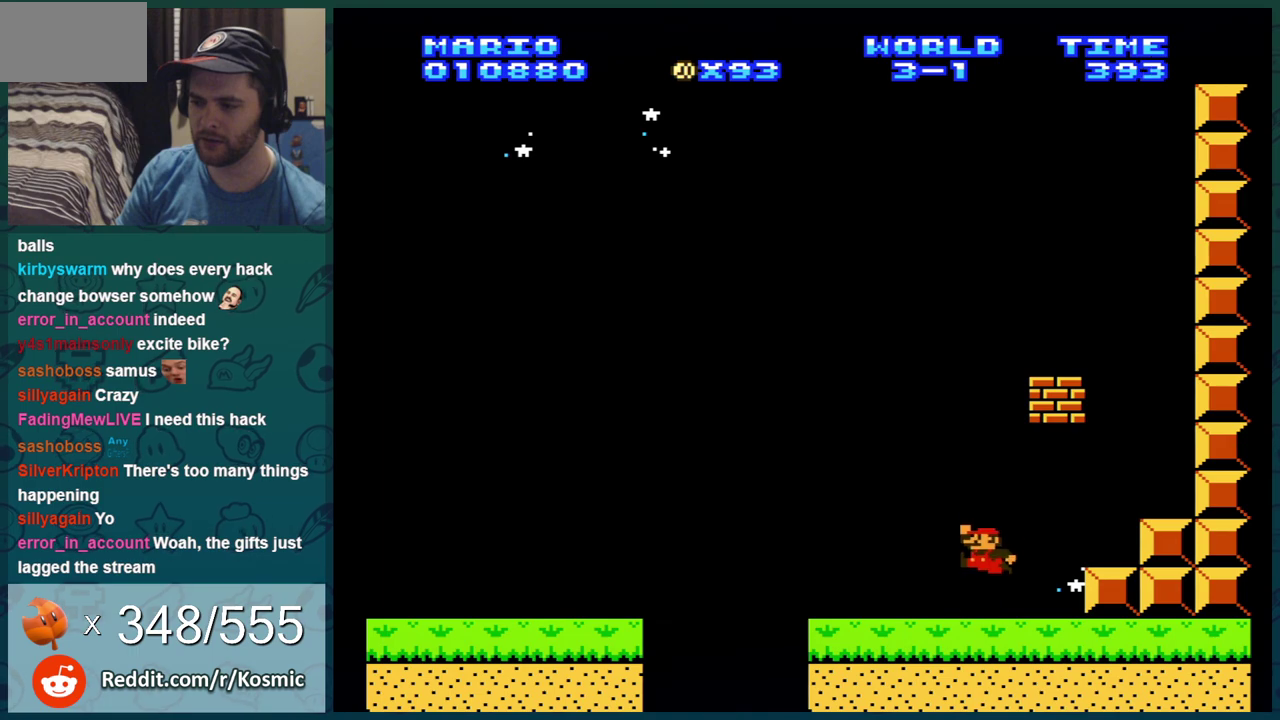
{"dt_ms": 400, "buttons": ["B"], "events": [[33, "DPAD_LEFT", "up"], [183, "DPAD_LEFT", "down"], [317, "A", "up"], [384, "DPAD_LEFT", "up"]]}
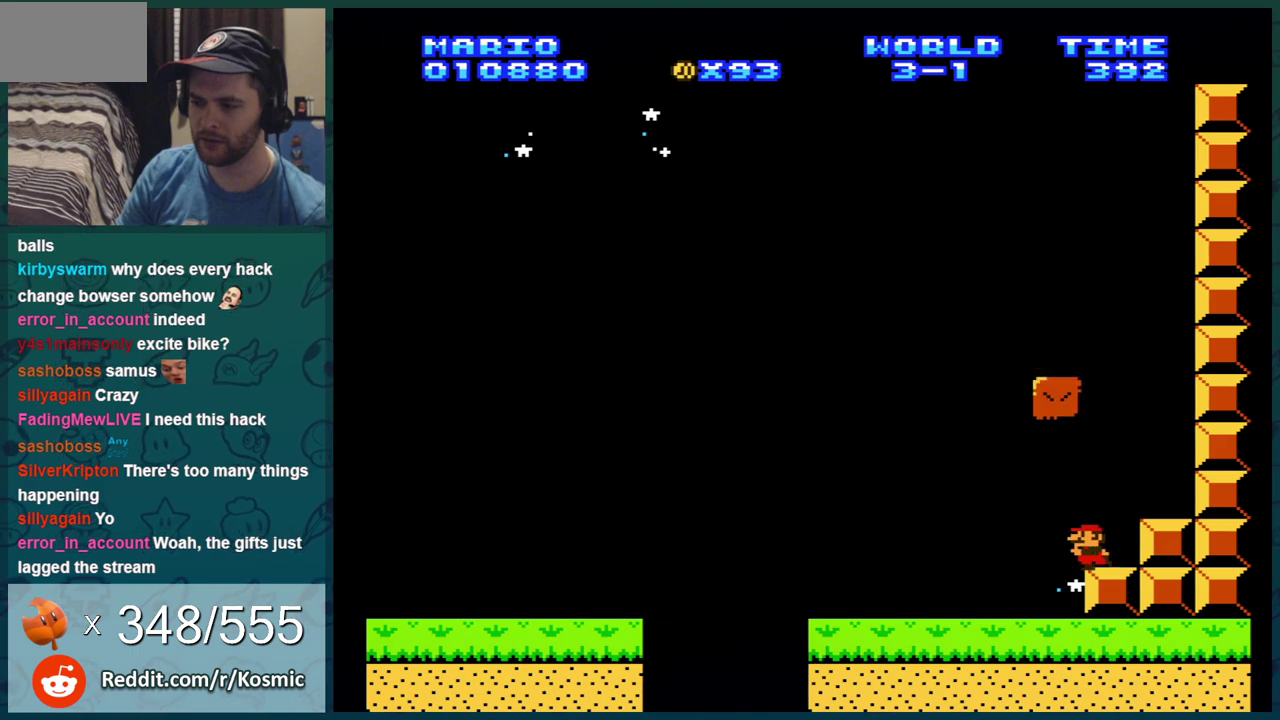
{"dt_ms": 300, "buttons": ["B"], "events": []}
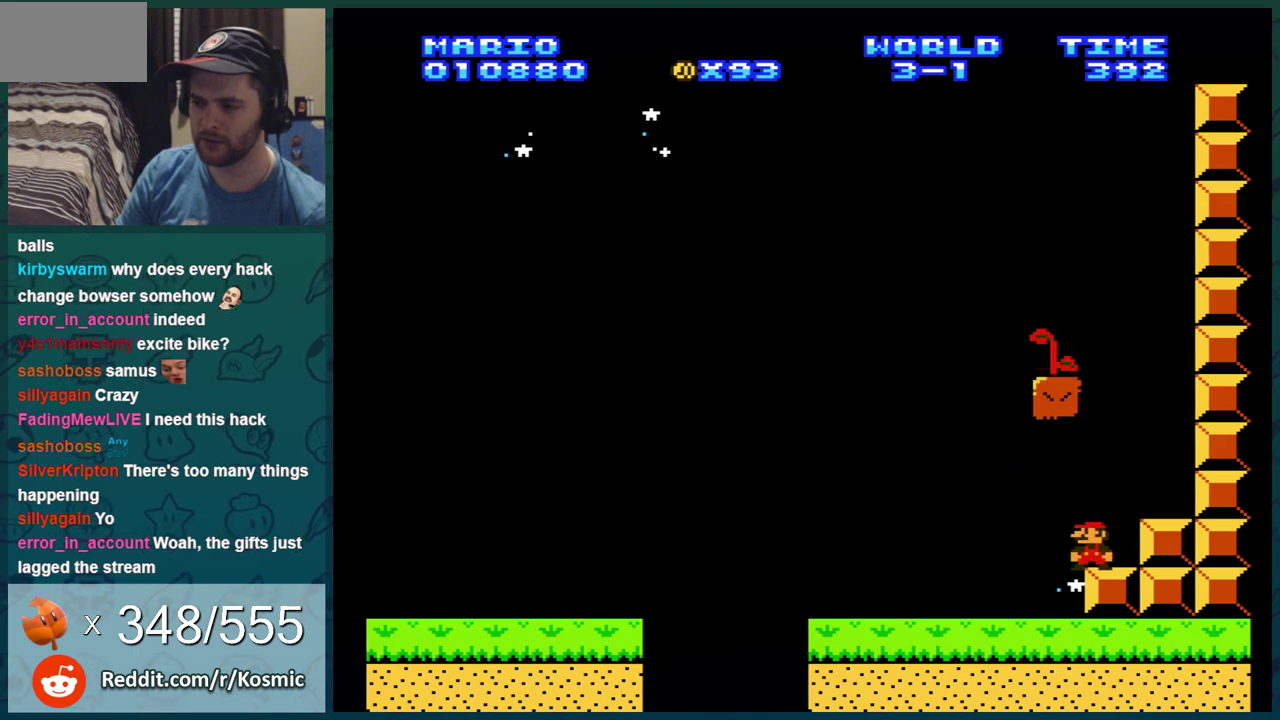
{"dt_ms": 701, "buttons": ["A", "B"], "events": [[134, "DPAD_RIGHT", "down"], [351, "DPAD_RIGHT", "up"], [684, "A", "down"]]}
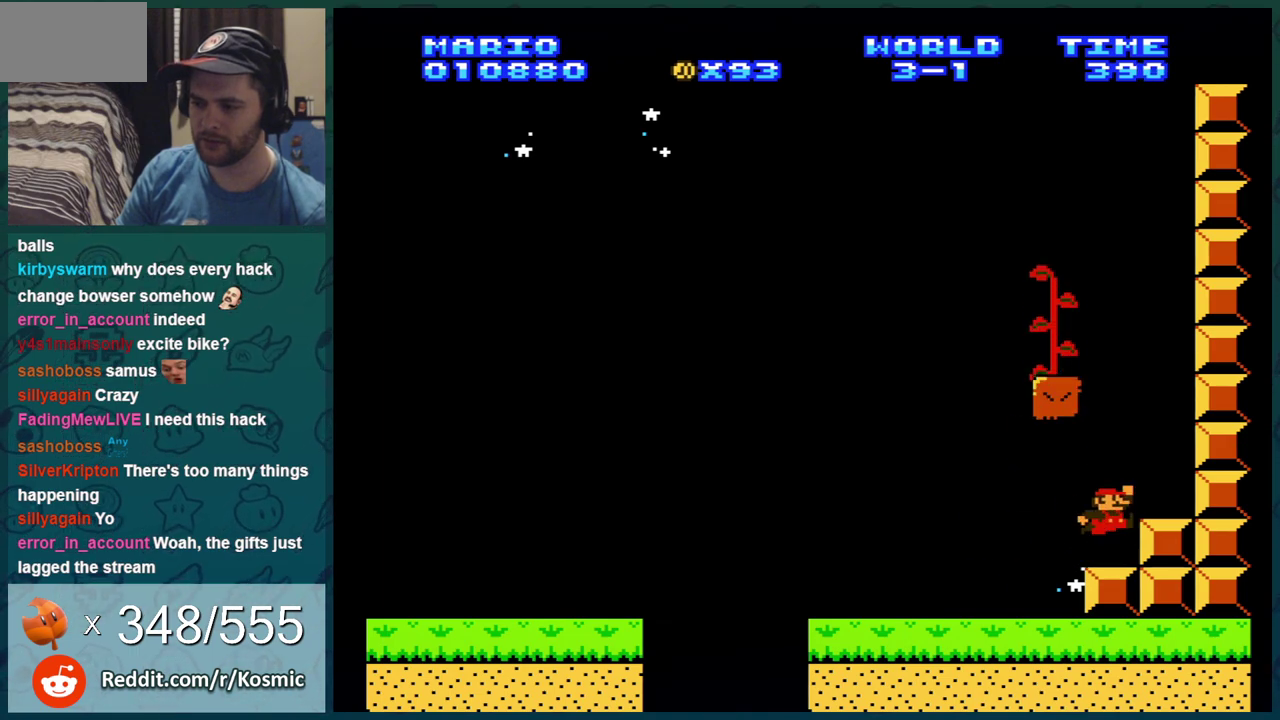
{"dt_ms": 300, "buttons": ["A", "B", "DPAD_LEFT"], "events": [[217, "DPAD_LEFT", "down"]]}
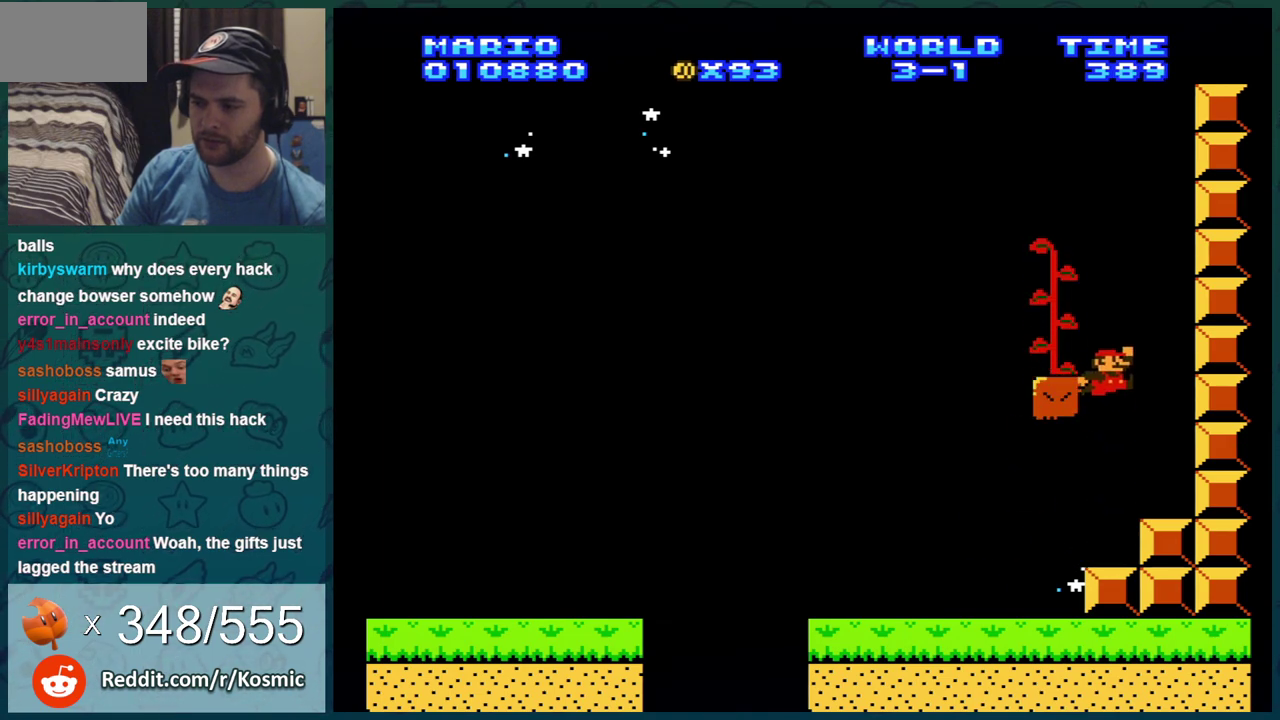
{"dt_ms": 301, "buttons": ["B", "DPAD_UP"], "events": [[201, "DPAD_LEFT", "up"], [234, "A", "up"], [301, "DPAD_UP", "down"]]}
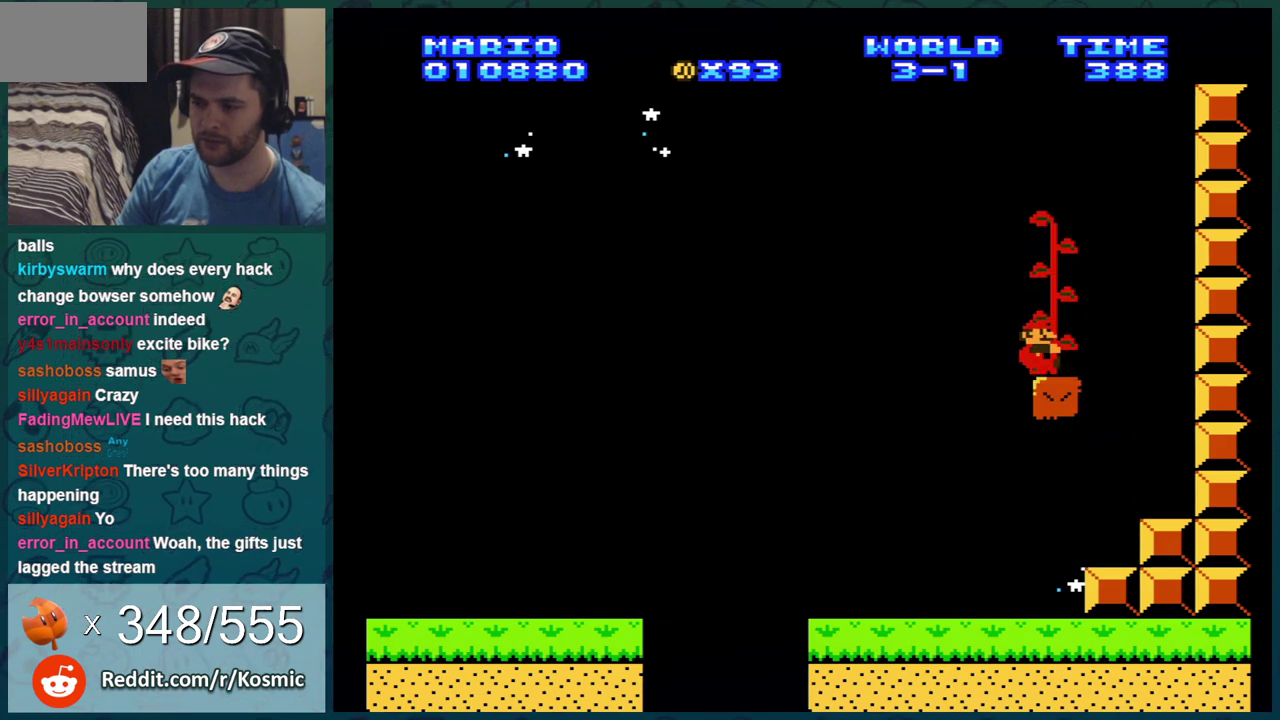
{"dt_ms": 700, "buttons": ["B", "DPAD_UP"], "events": [[183, "DPAD_UP", "up"], [617, "DPAD_UP", "down"]]}
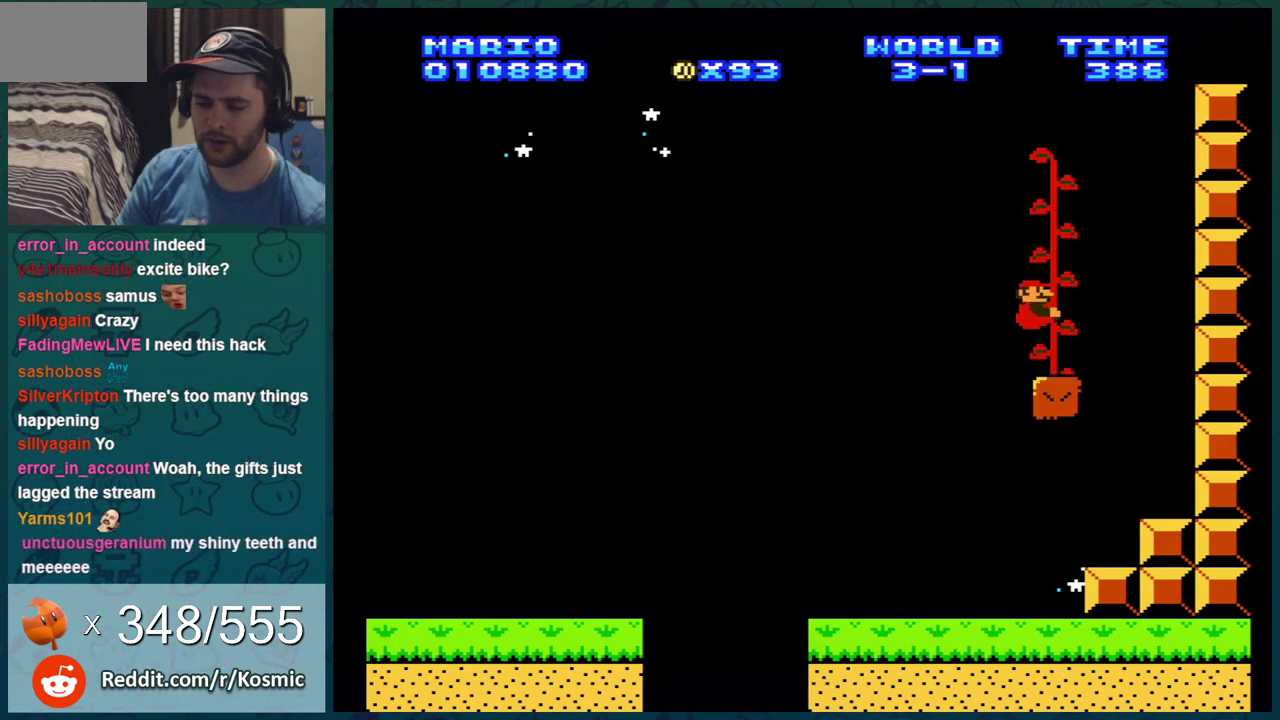
{"dt_ms": 301, "buttons": [], "events": [[251, "B", "up"], [251, "DPAD_UP", "up"]]}
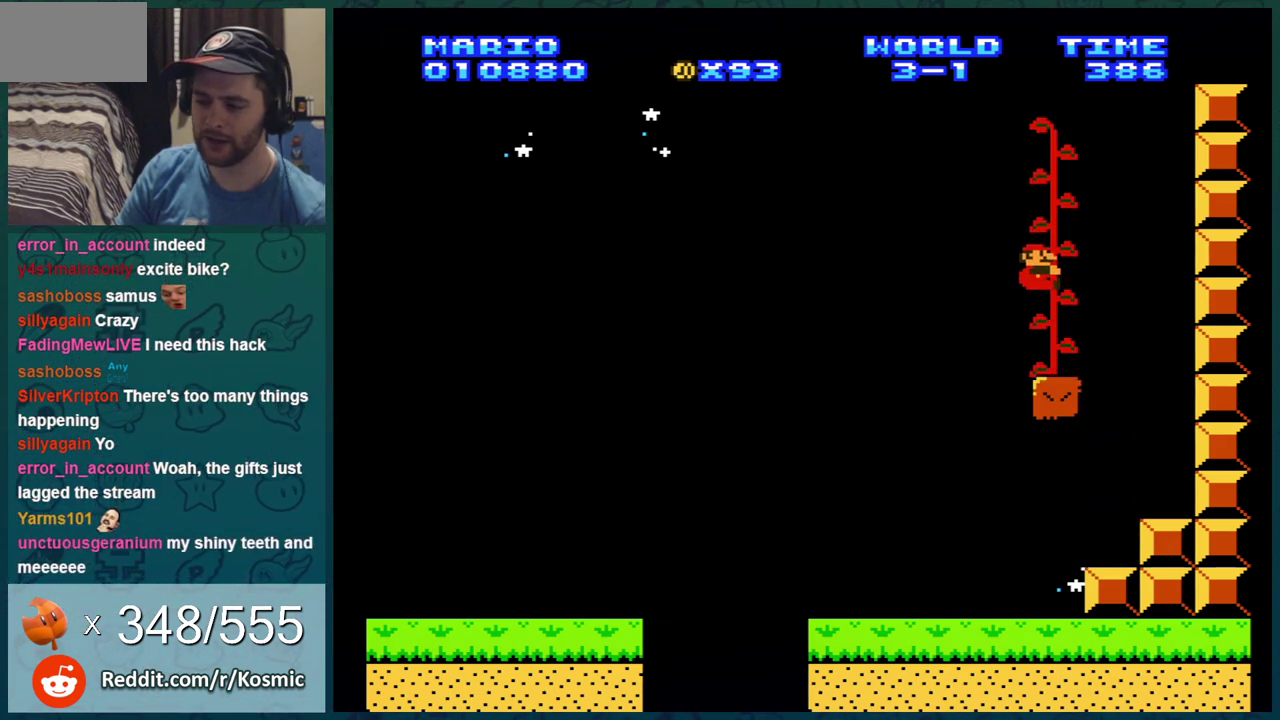
{"dt_ms": 700, "buttons": ["DPAD_UP"], "events": [[434, "DPAD_UP", "down"]]}
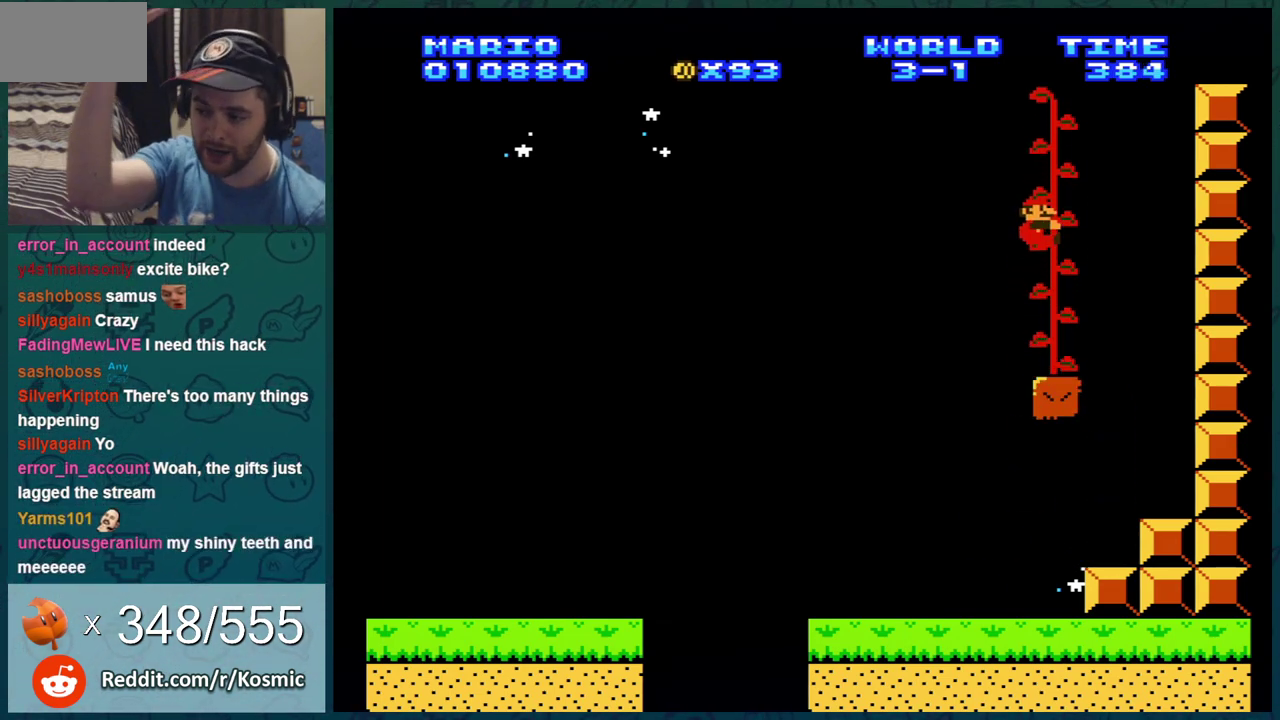
{"dt_ms": 501, "buttons": ["DPAD_UP"], "events": []}
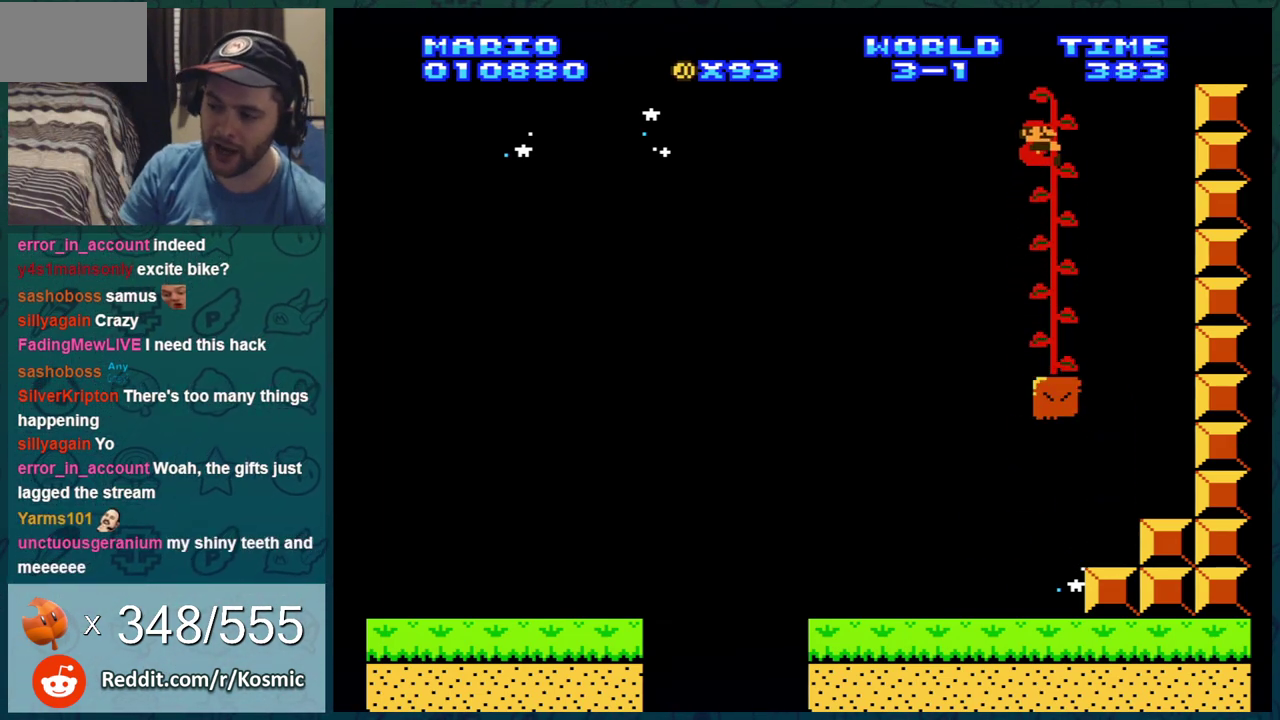
{"dt_ms": 500, "buttons": ["DPAD_UP"], "events": []}
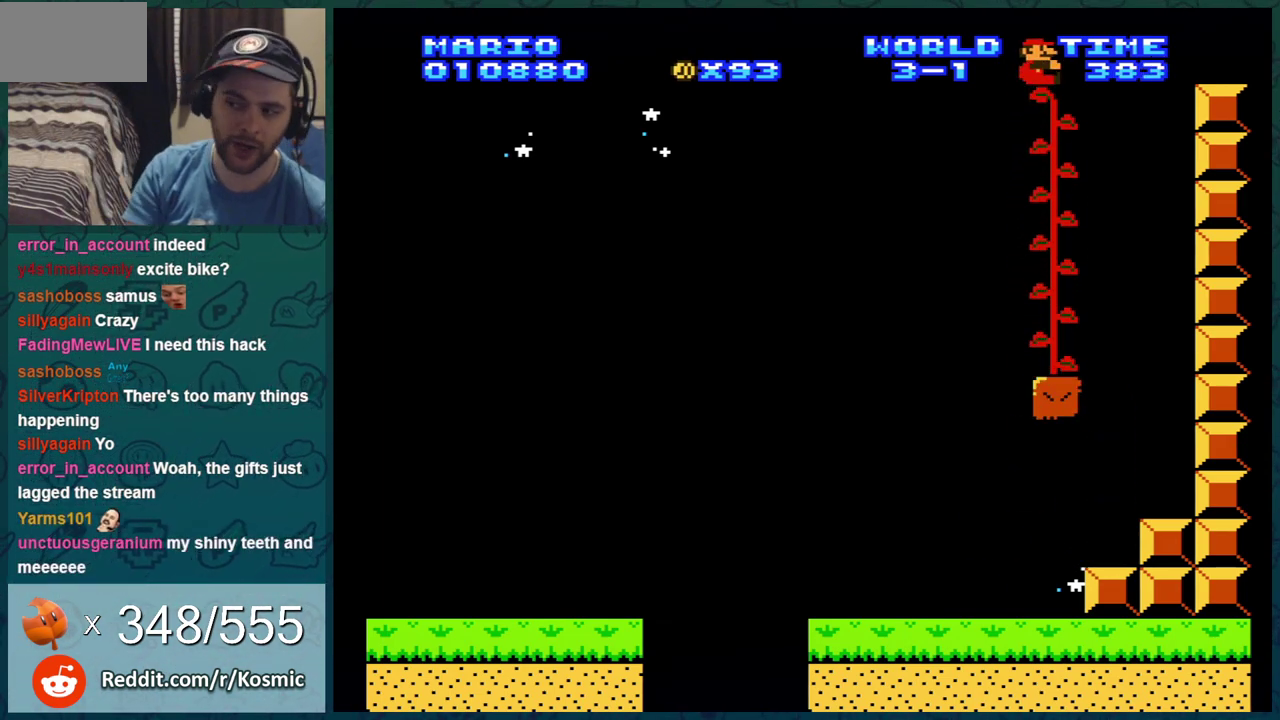
{"dt_ms": 301, "buttons": ["DPAD_UP"], "events": []}
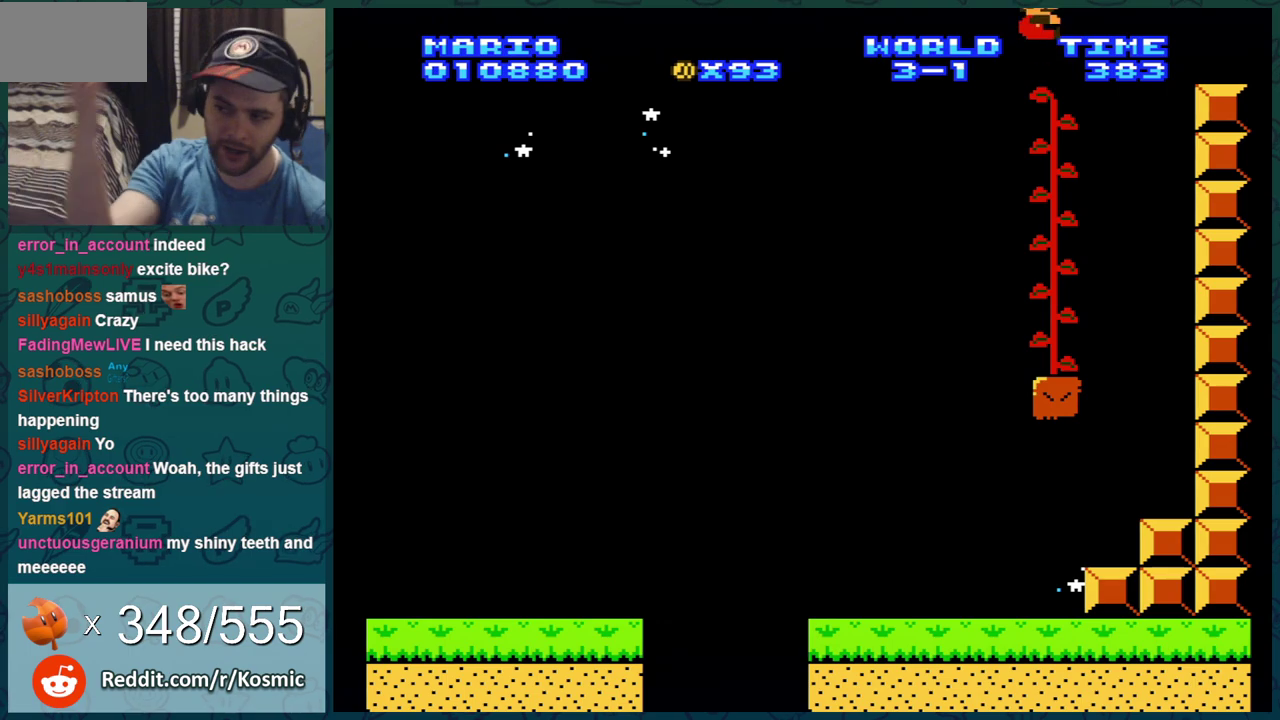
{"dt_ms": 700, "buttons": ["DPAD_UP"], "events": []}
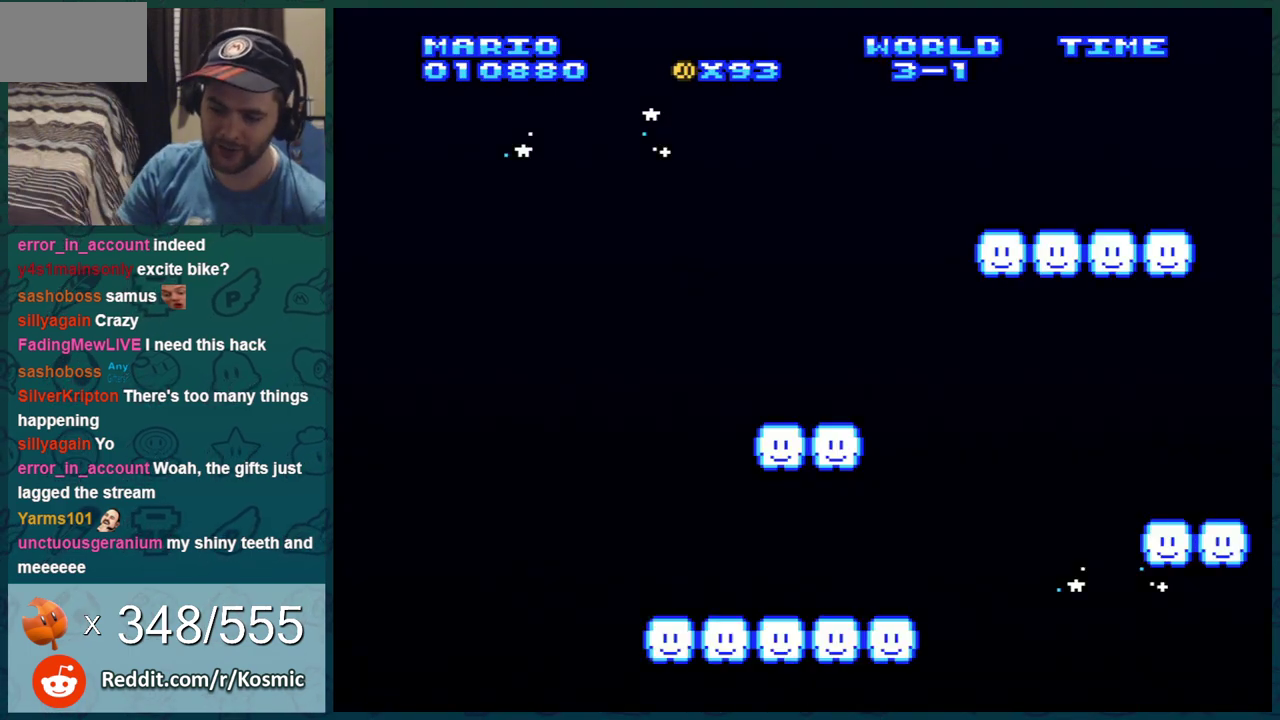
{"dt_ms": 501, "buttons": ["DPAD_UP"], "events": []}
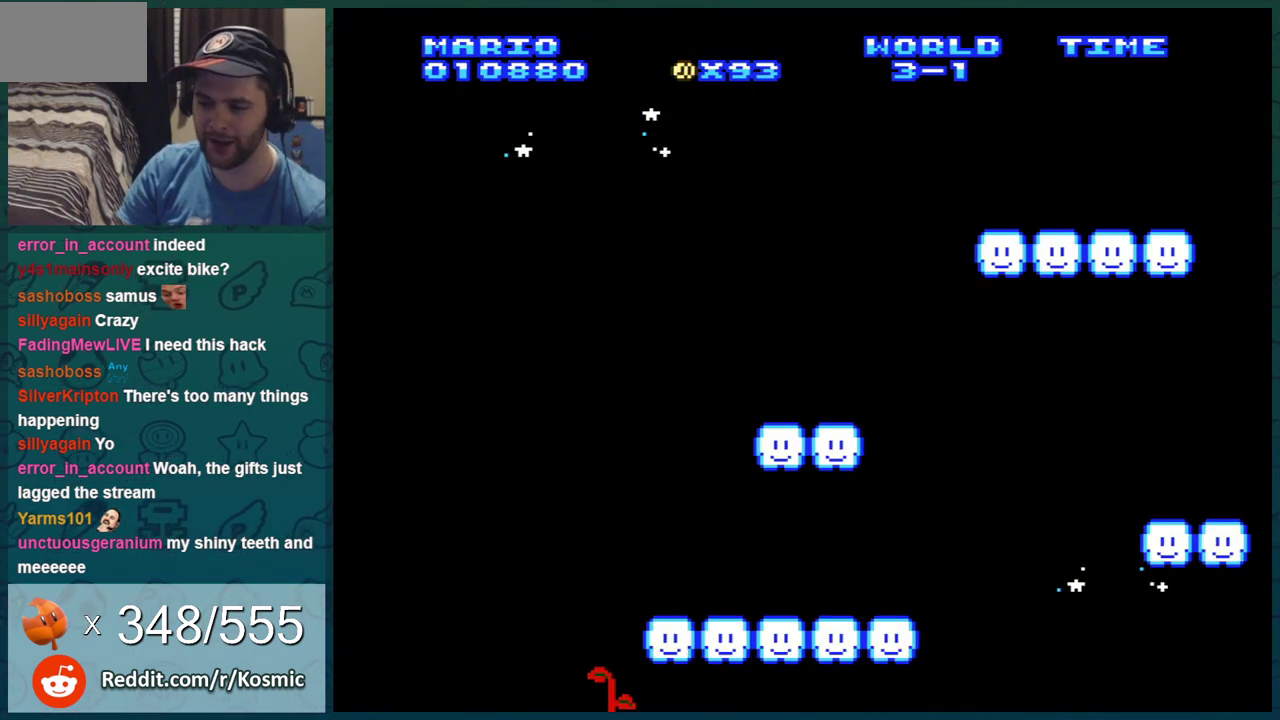
{"dt_ms": 300, "buttons": ["B", "DPAD_UP"], "events": [[217, "B", "down"]]}
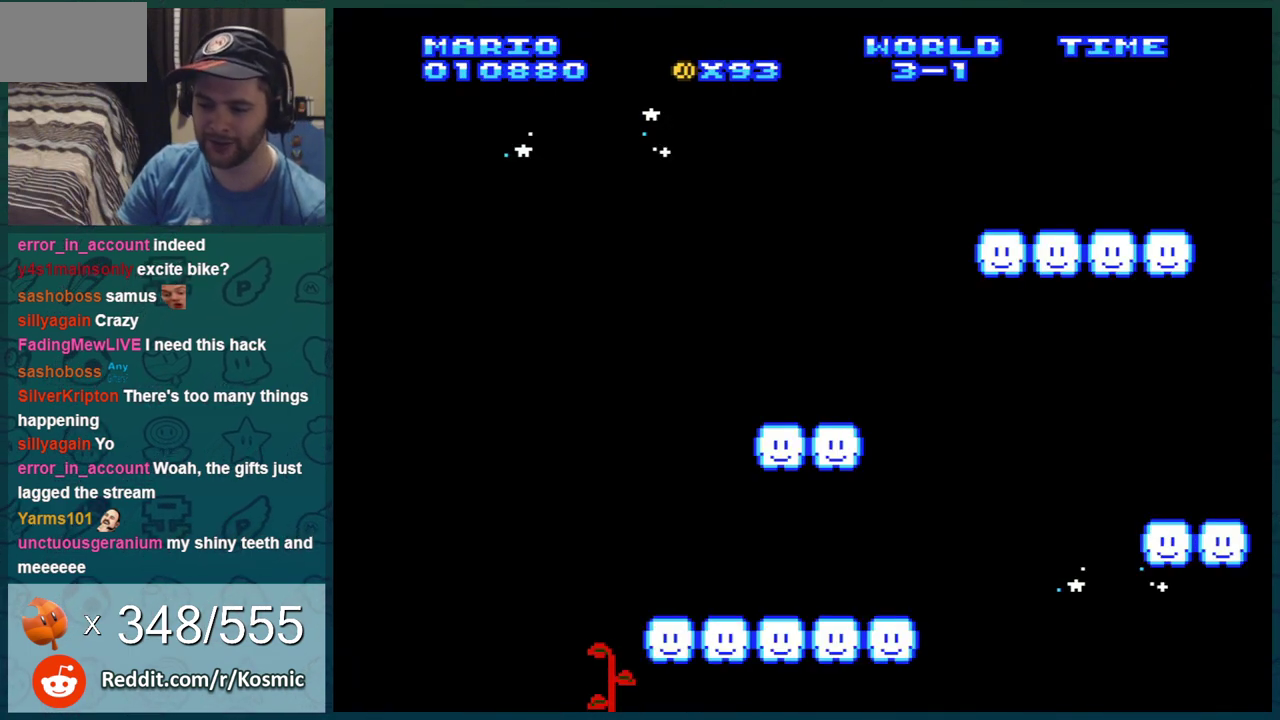
{"dt_ms": 701, "buttons": [], "events": [[17, "B", "up"], [267, "DPAD_UP", "up"]]}